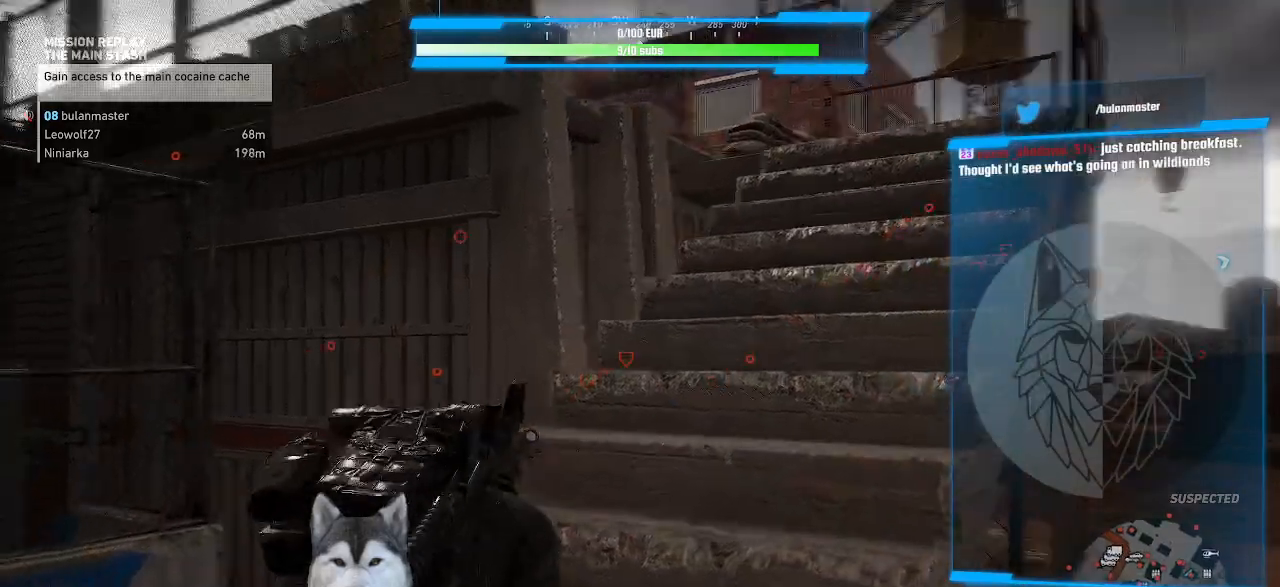
Gameplay with keyboard and mouse; each line is a JSON object with the keys and mouse buttons held at the frame after it. "events" lists presses ("down") and releases ("up") of ".", "/", "0", "1", "2", "3", "4", "5", "6", "7", "8", "9", "a", "alt_l", "alt_r", "b", "backslash", "backspace", "c", "caps_lock", "comma", "ctrl_l", "ctrl_r", "d", "e", "equals", "f", "g", "h", "i", "j", "k", "l", "lbracket", "m", "minus", "n", "o", "p", "q", "quote", "r", "rbracket", "return", "s", "semicolon", "shift_l", "shift_r", "space", "t", "tab", "tilde", "u", "v", "w", "x", "y", "z", "mouse_left", "mouse_wheel" and "mouse_right" between this image and that frame as [ms after this image, input, new state], when the widget could be followed in between. "mouse_left", "mouse_wheel", "mouse_right" = the "left", "wheel", "right" buttons of the "mouse" list. No other keys are recorded. "wheel" means that the mouse wheel is clicked or scrolled. Not read: mouse_move.
{"keys": ["d", "w"], "mouse": [], "events": []}
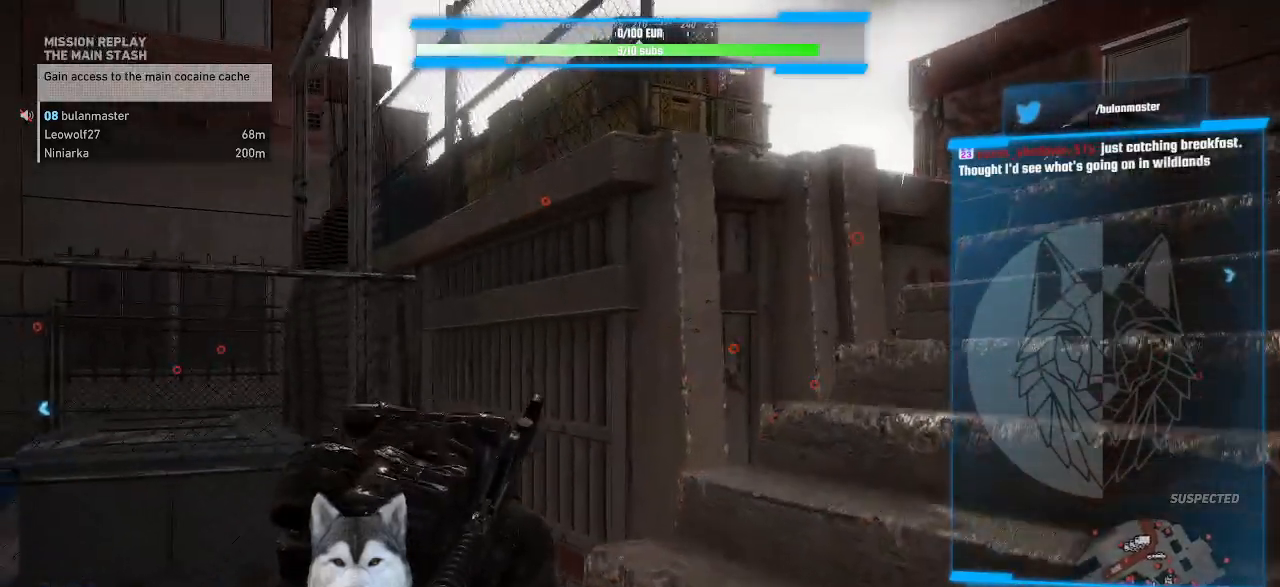
{"keys": ["d"], "mouse": [], "events": [[400, "w", "up"]]}
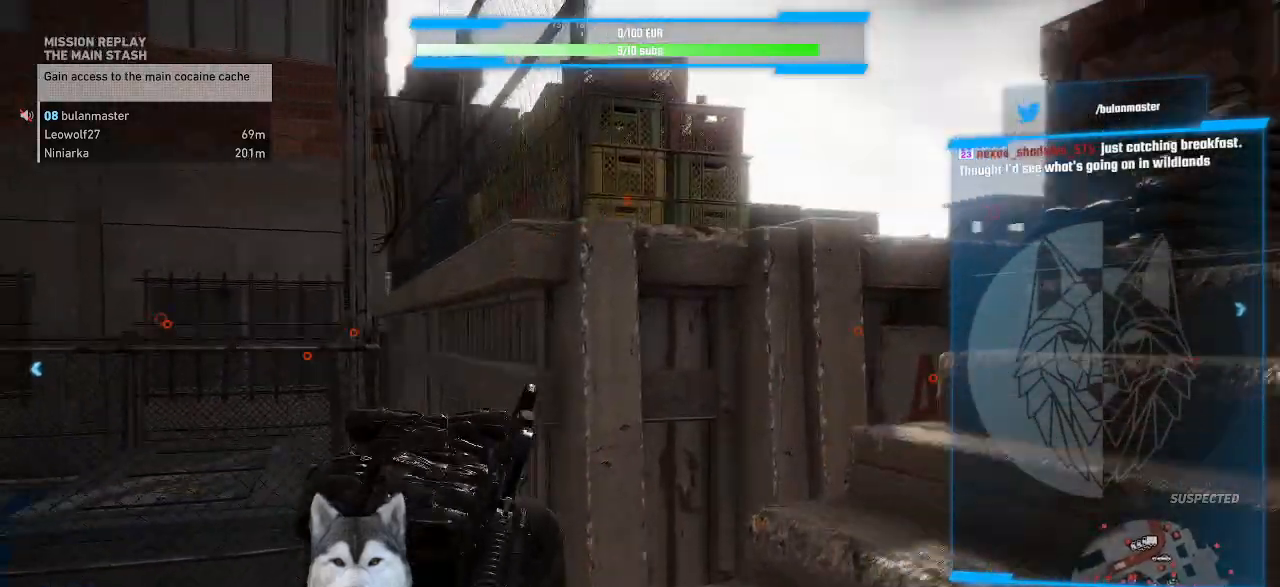
{"keys": ["d", "w"], "mouse": ["right"], "events": [[300, "w", "down"], [434, "mouse_right", "down"]]}
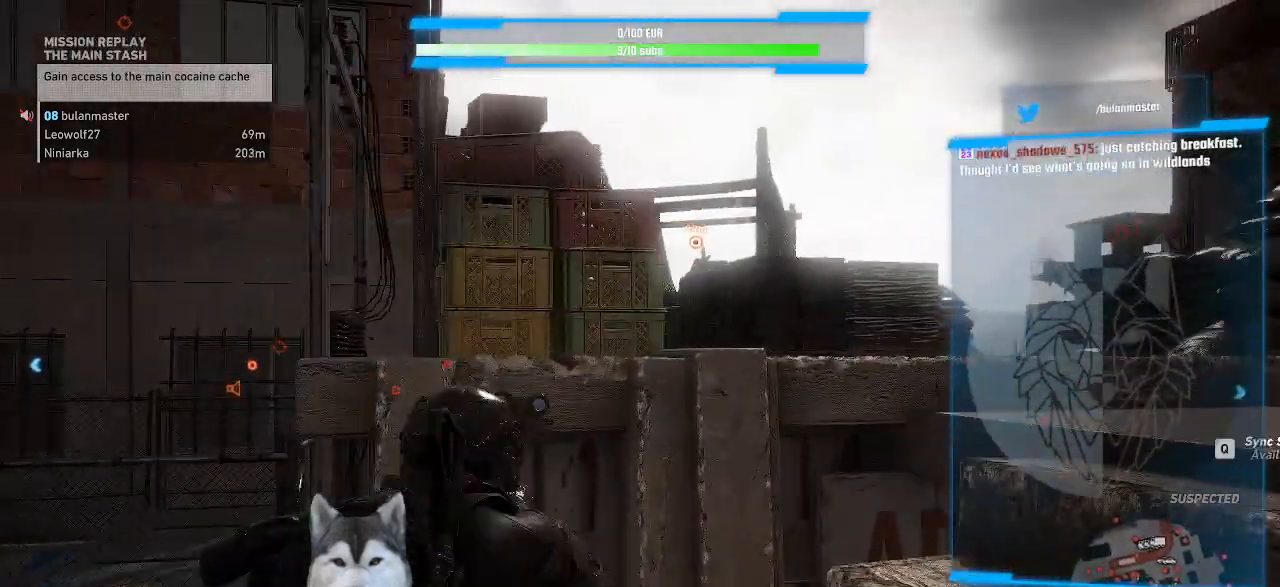
{"keys": ["d"], "mouse": ["right"], "events": [[200, "w", "up"]]}
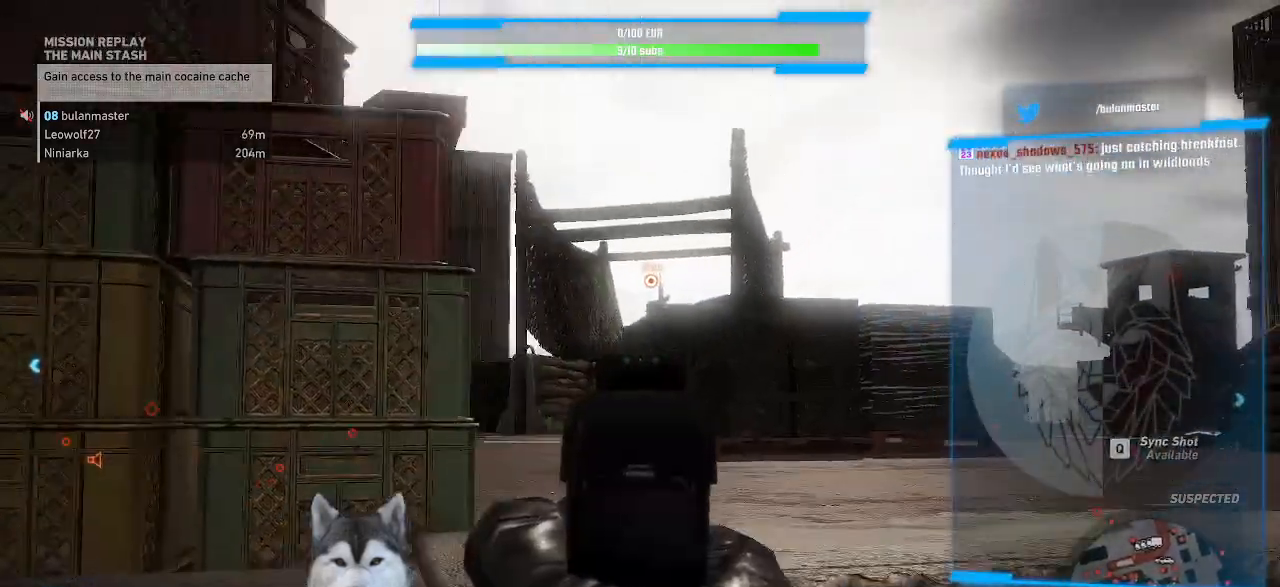
{"keys": [], "mouse": ["right"], "events": [[100, "d", "up"]]}
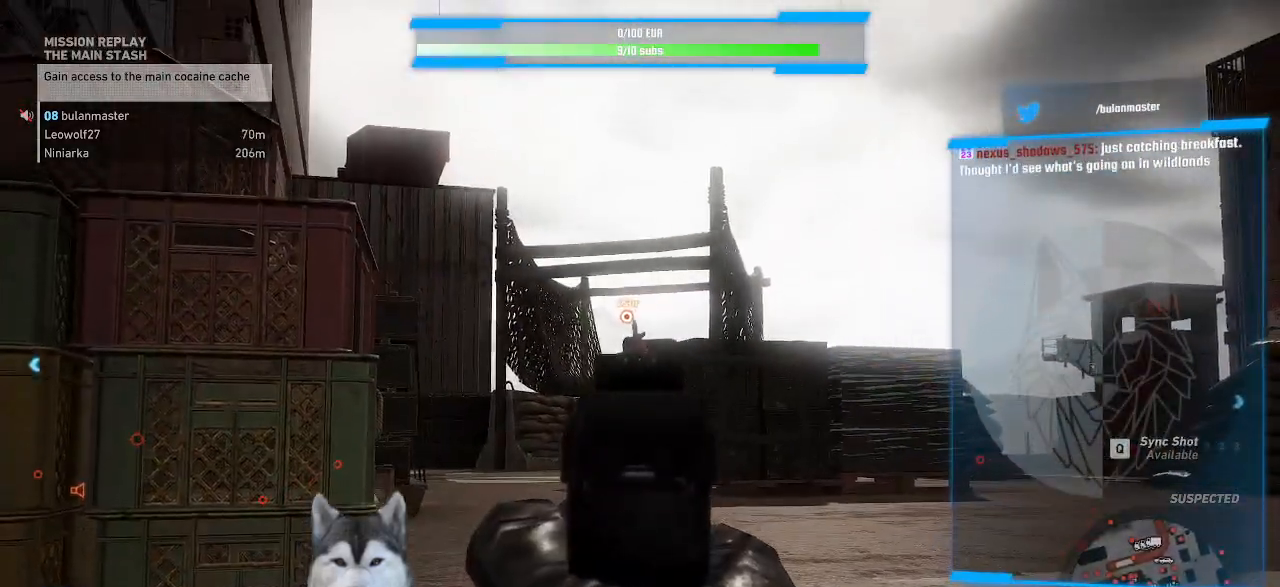
{"keys": [], "mouse": ["right"], "events": []}
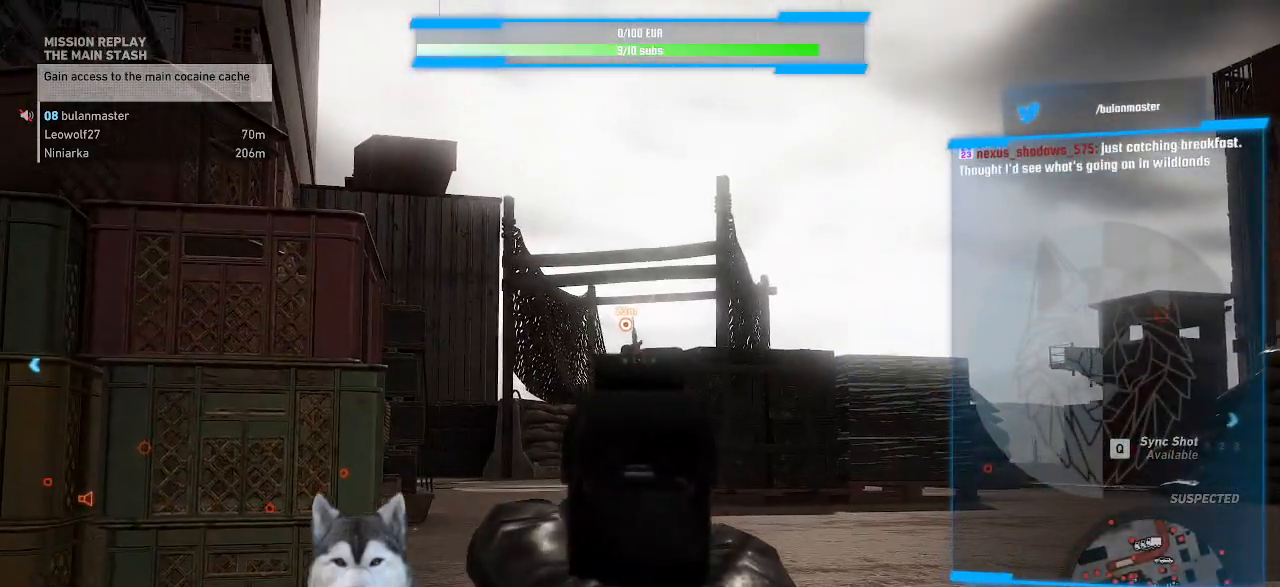
{"keys": [], "mouse": ["right"], "events": []}
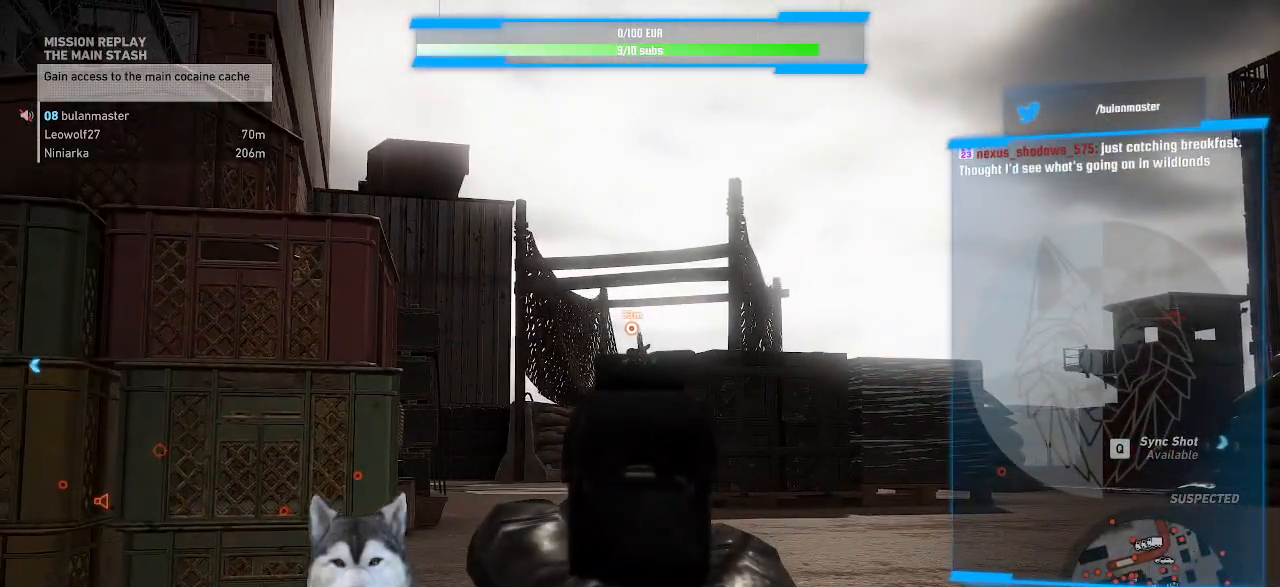
{"keys": [], "mouse": ["right"], "events": []}
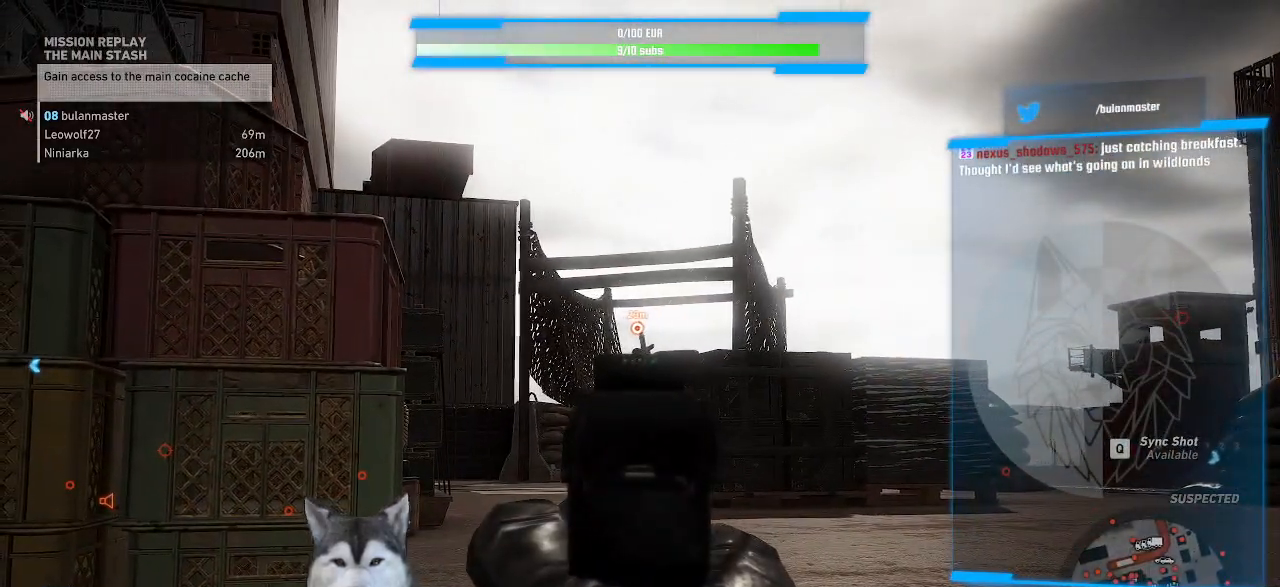
{"keys": [], "mouse": ["right"], "events": [[67, "mouse_left", "down"], [200, "mouse_left", "up"]]}
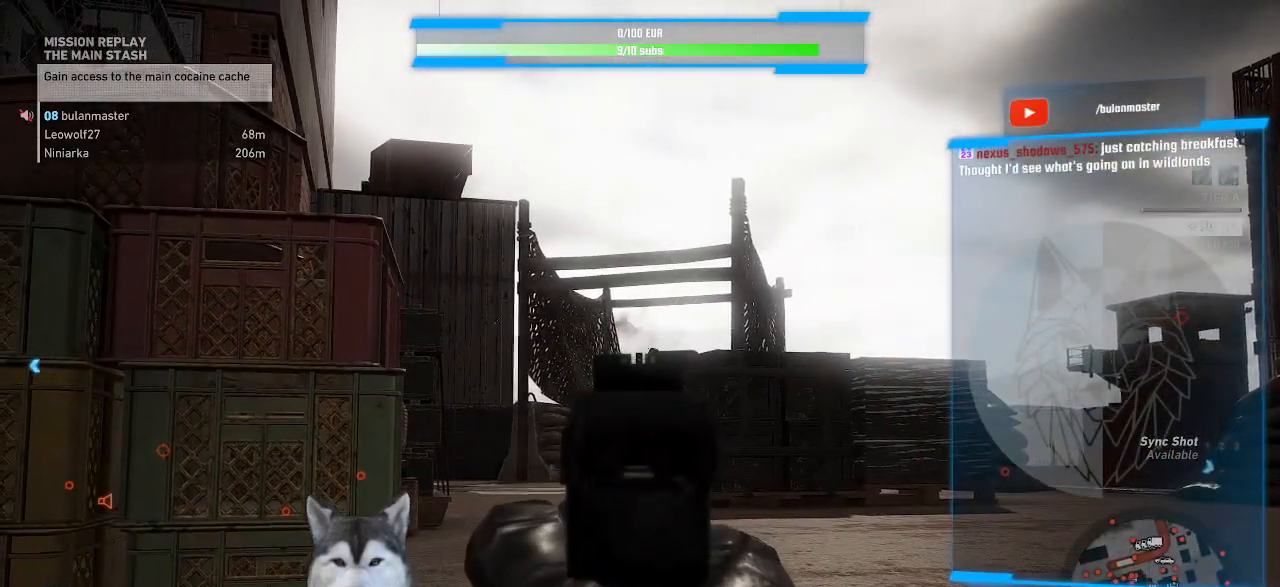
{"keys": [], "mouse": ["right"], "events": []}
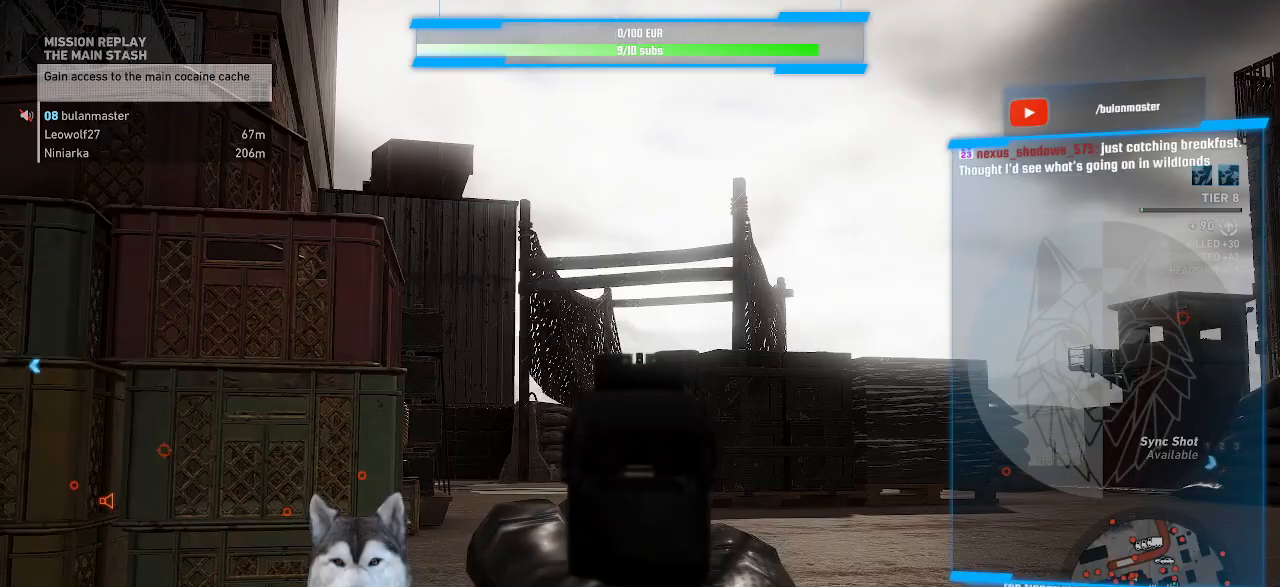
{"keys": [], "mouse": [], "events": [[134, "mouse_right", "up"]]}
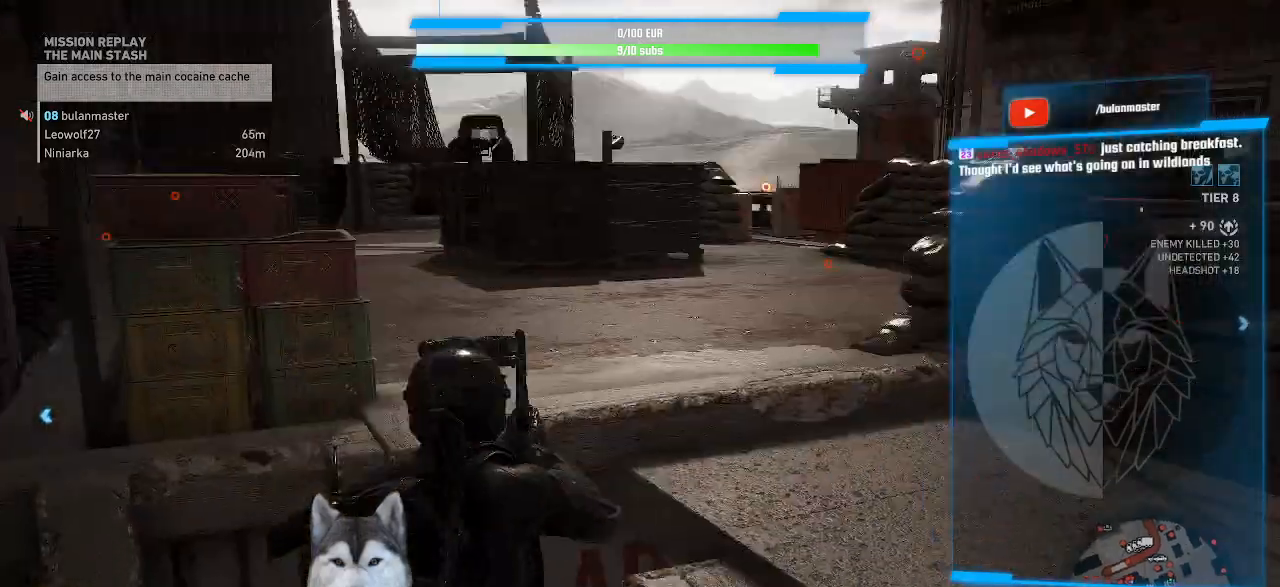
{"keys": [], "mouse": [], "events": []}
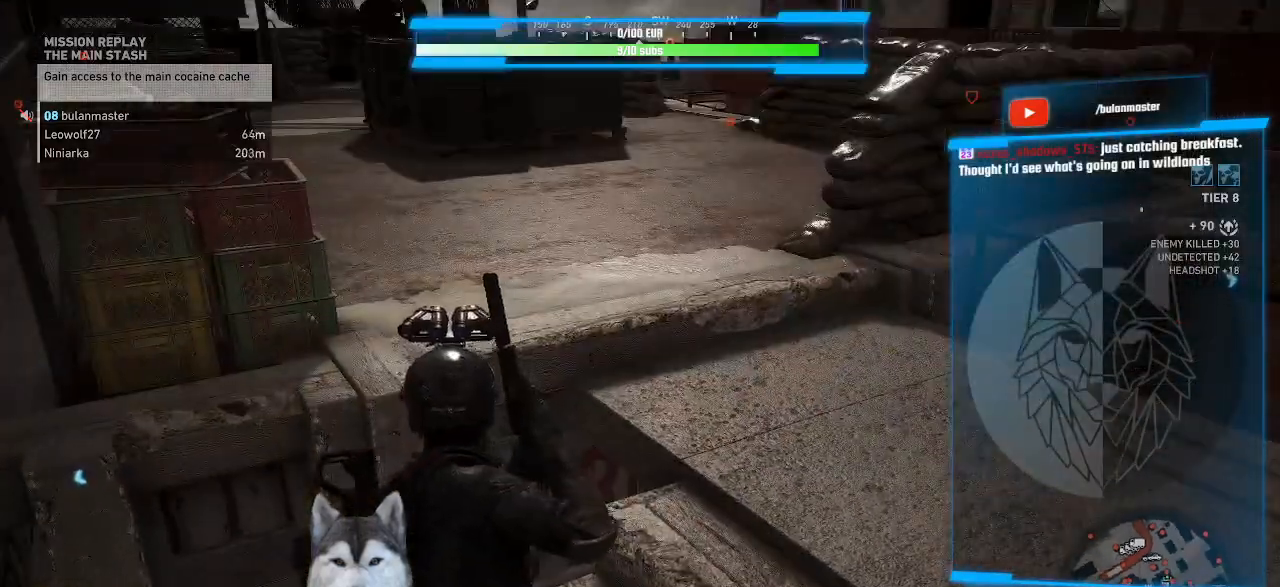
{"keys": [], "mouse": [], "events": []}
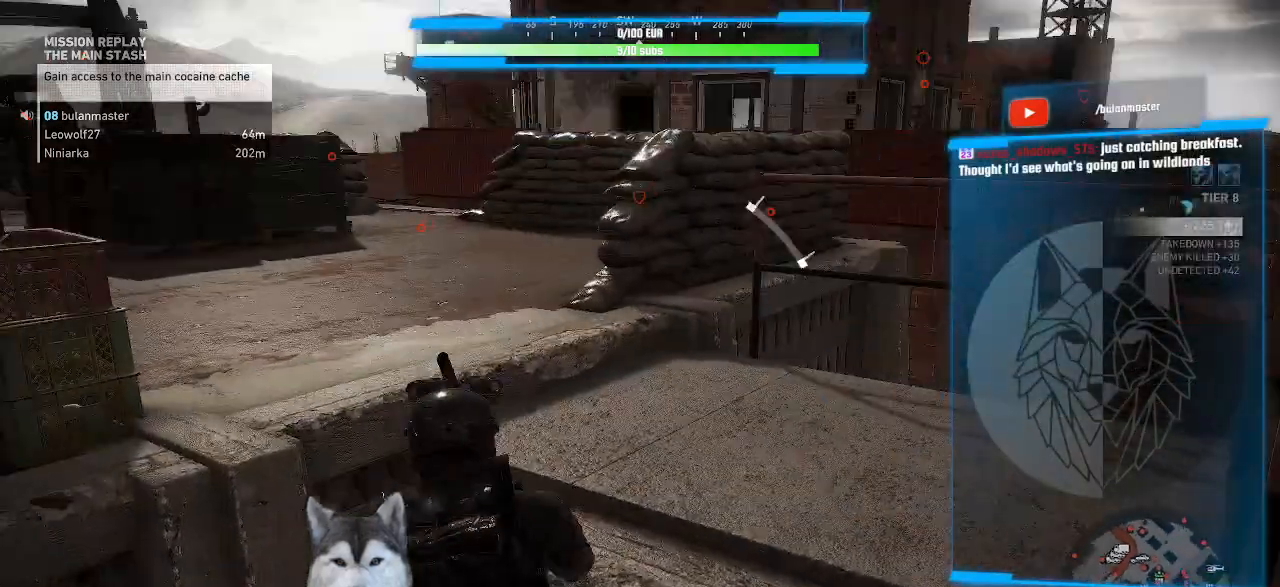
{"keys": [], "mouse": [], "events": []}
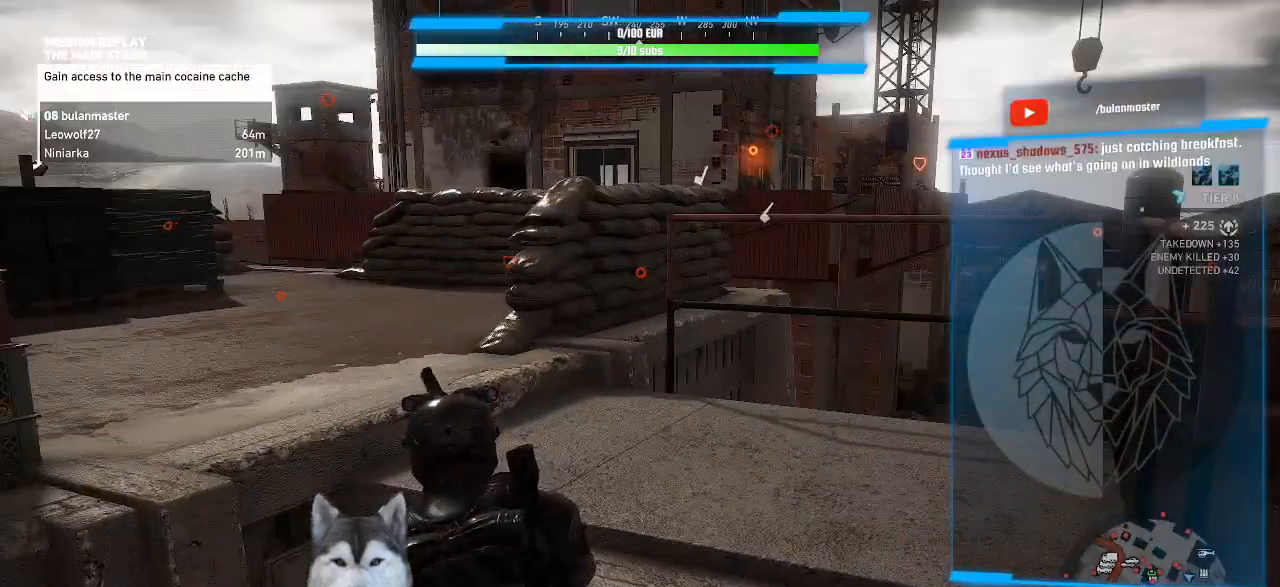
{"keys": ["s"], "mouse": [], "events": [[100, "s", "down"]]}
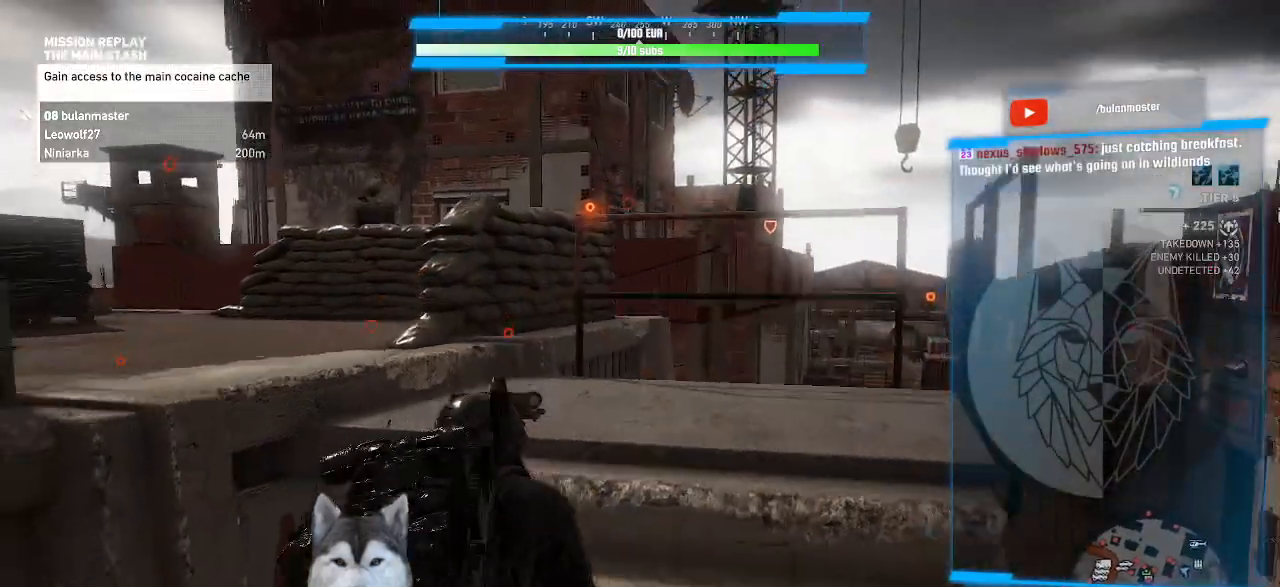
{"keys": ["w"], "mouse": [], "events": [[67, "s", "up"], [300, "w", "down"]]}
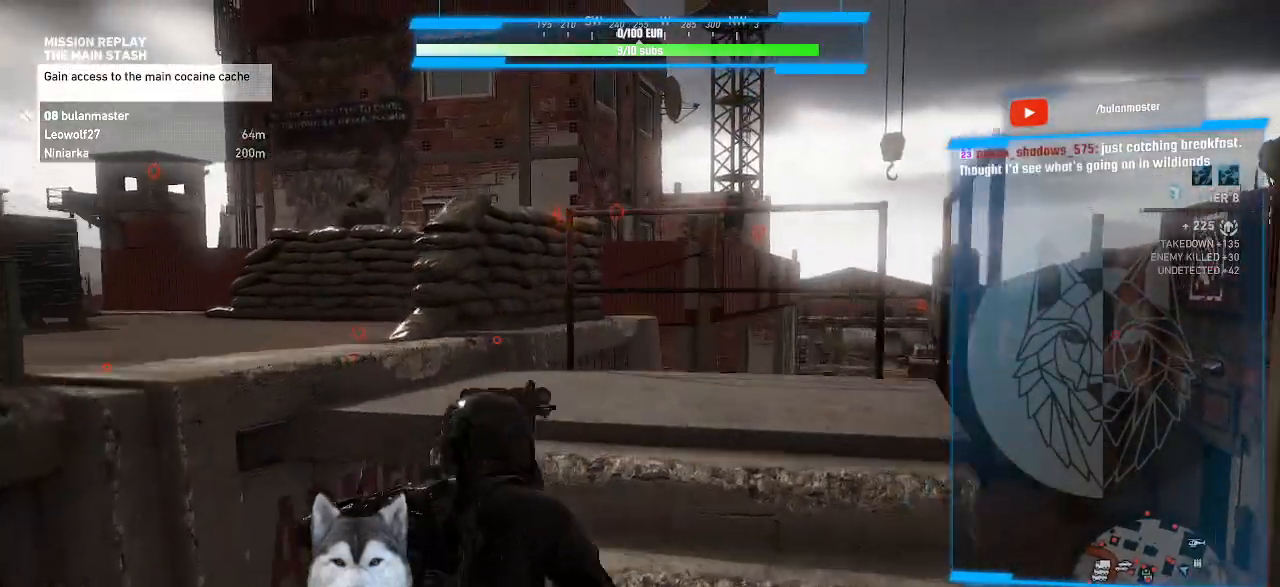
{"keys": [], "mouse": [], "events": [[334, "w", "up"]]}
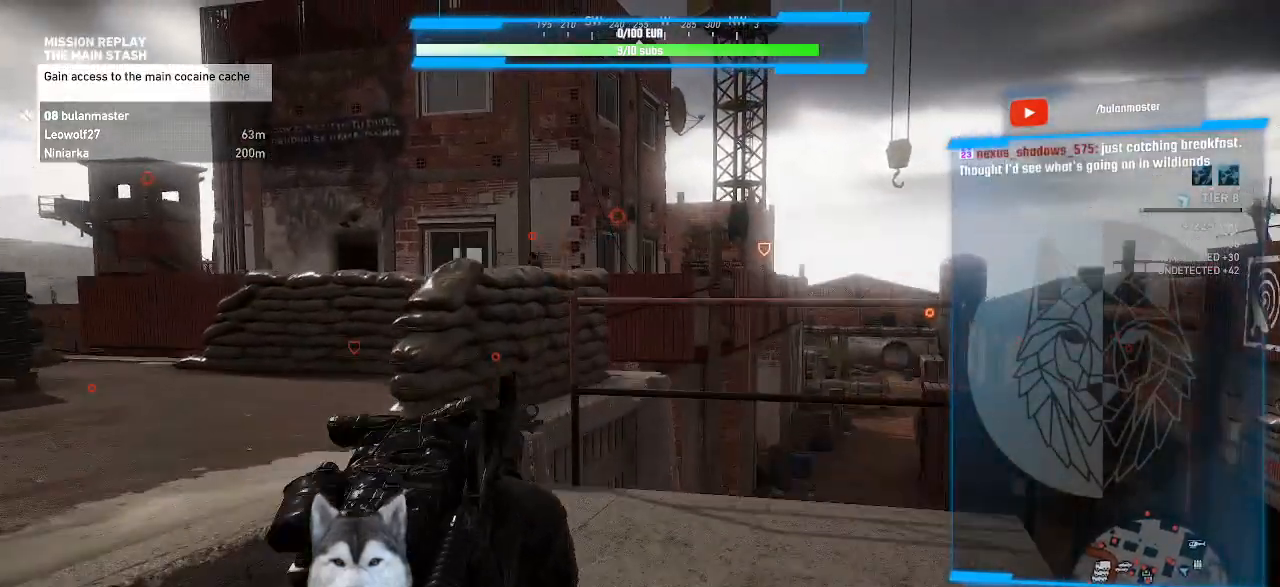
{"keys": ["w"], "mouse": [], "events": [[34, "d", "down"], [34, "w", "down"], [167, "d", "up"]]}
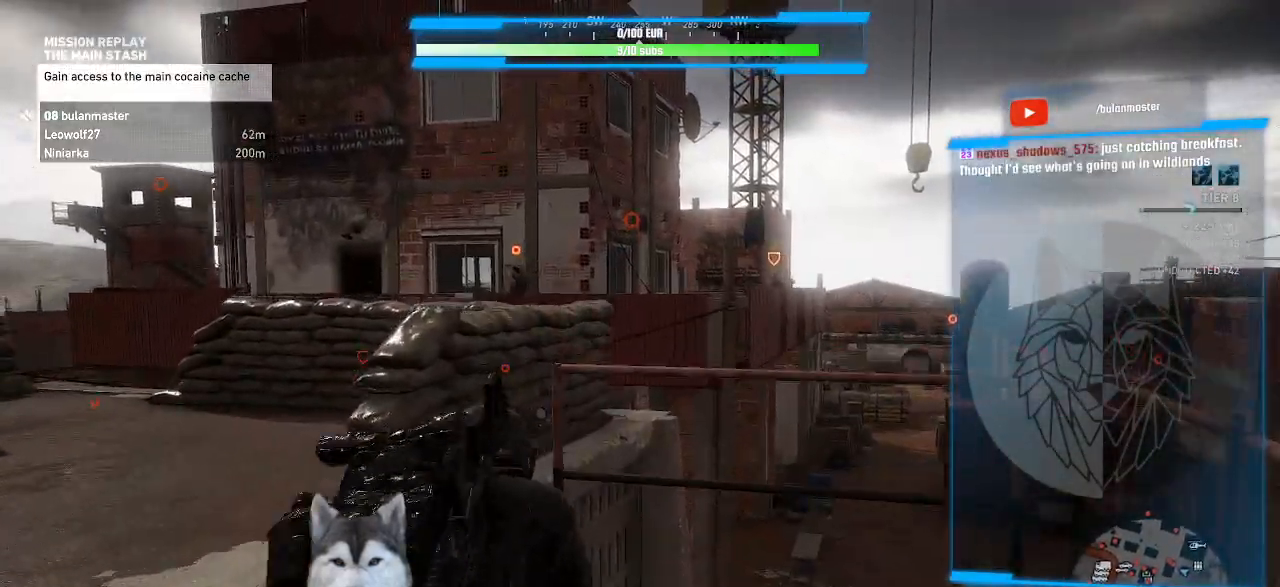
{"keys": ["a", "w"], "mouse": []}
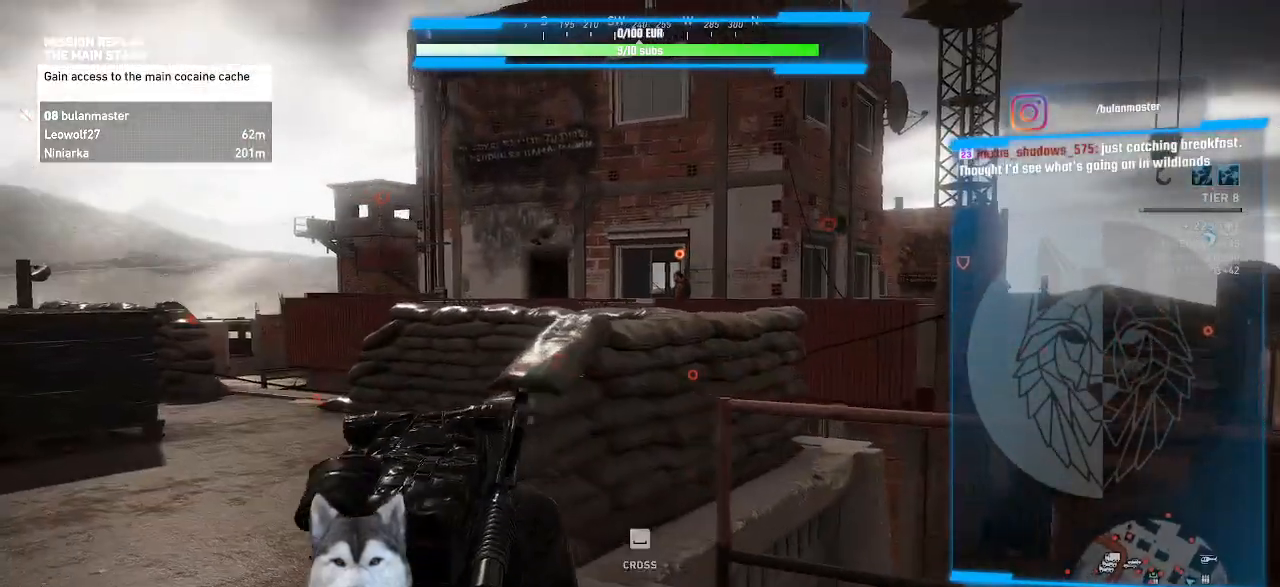
{"keys": ["a", "w"], "mouse": [], "events": []}
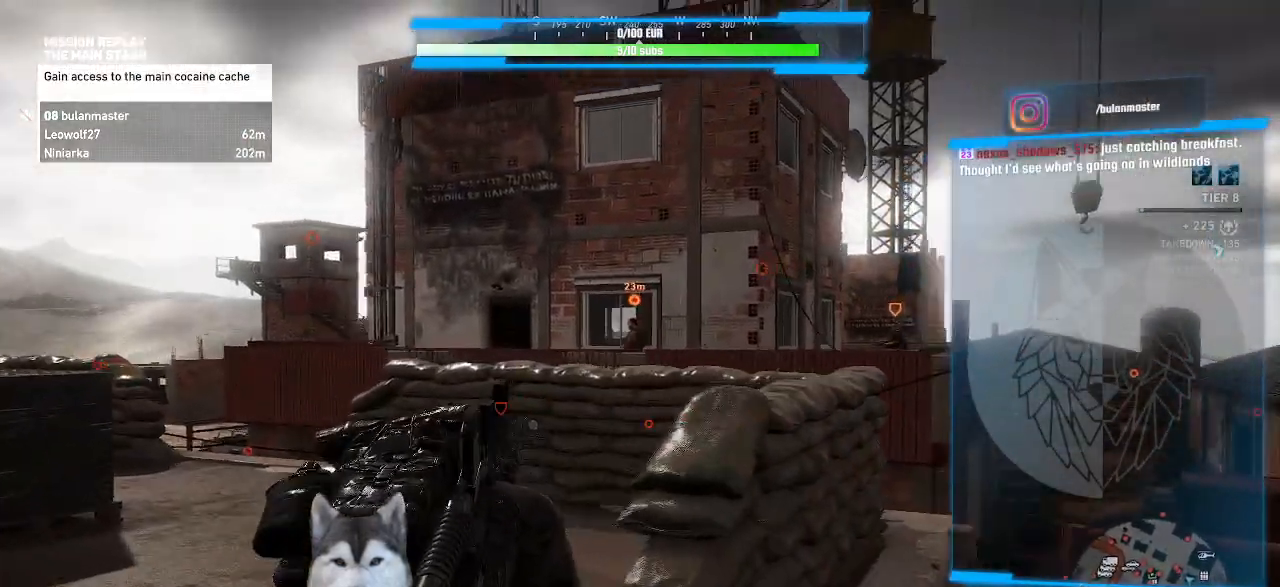
{"keys": ["a", "w"], "mouse": ["right"], "events": [[100, "mouse_right", "down"]]}
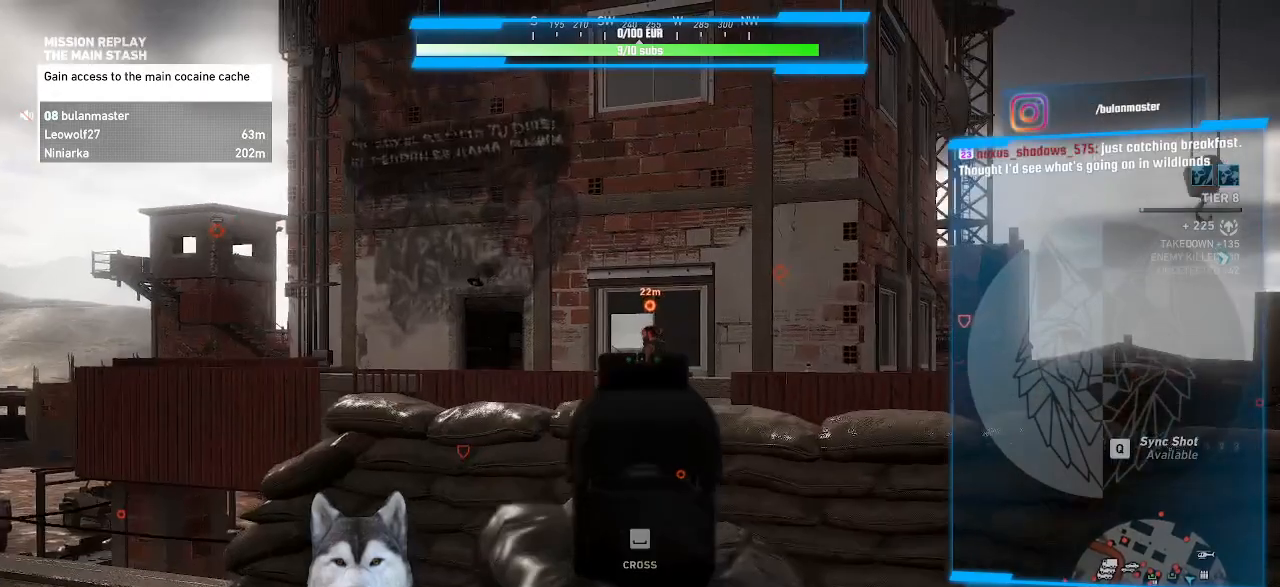
{"keys": [], "mouse": ["left", "right"], "events": [[134, "a", "up"], [134, "w", "up"], [500, "mouse_left", "down"]]}
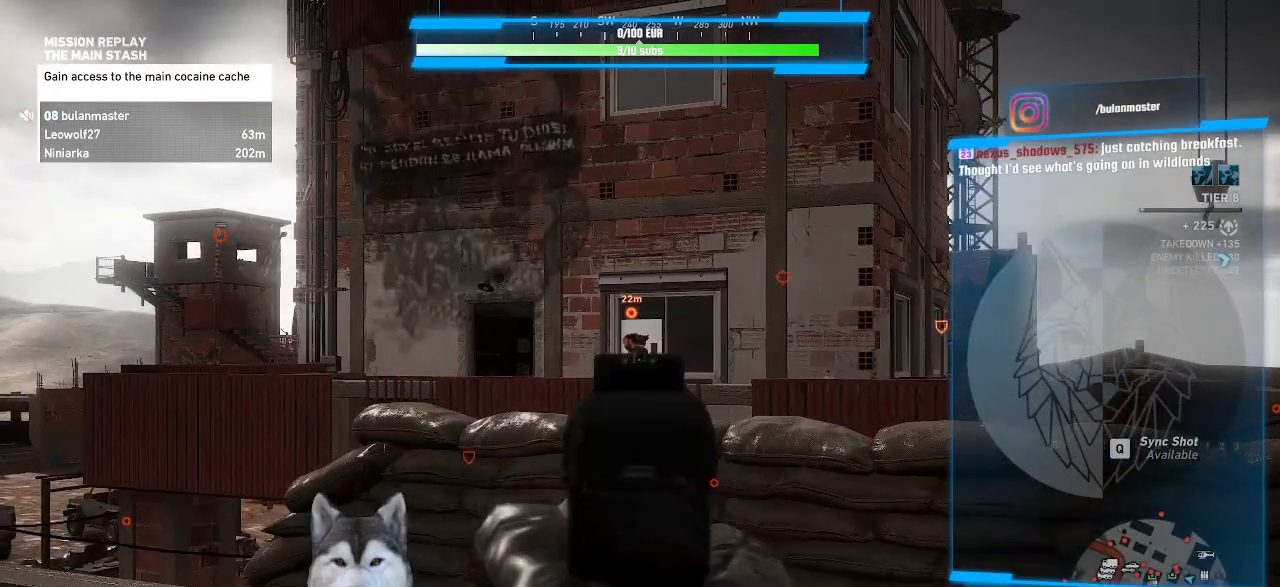
{"keys": [], "mouse": ["right"]}
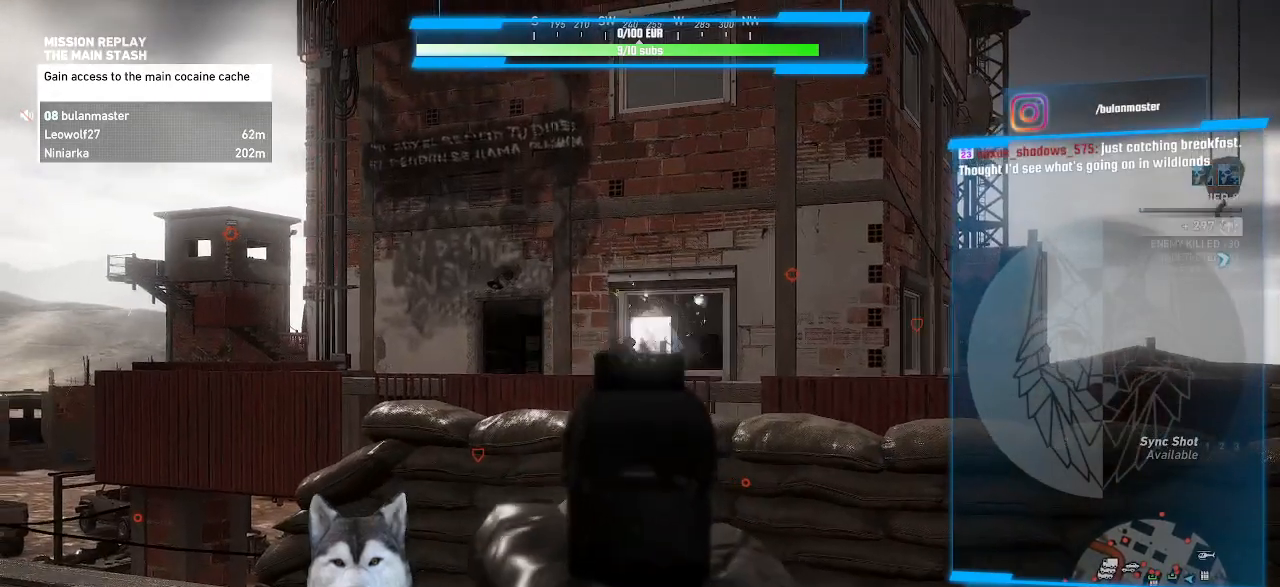
{"keys": ["a", "w"], "mouse": [], "events": [[300, "mouse_right", "up"], [334, "a", "down"], [400, "w", "down"]]}
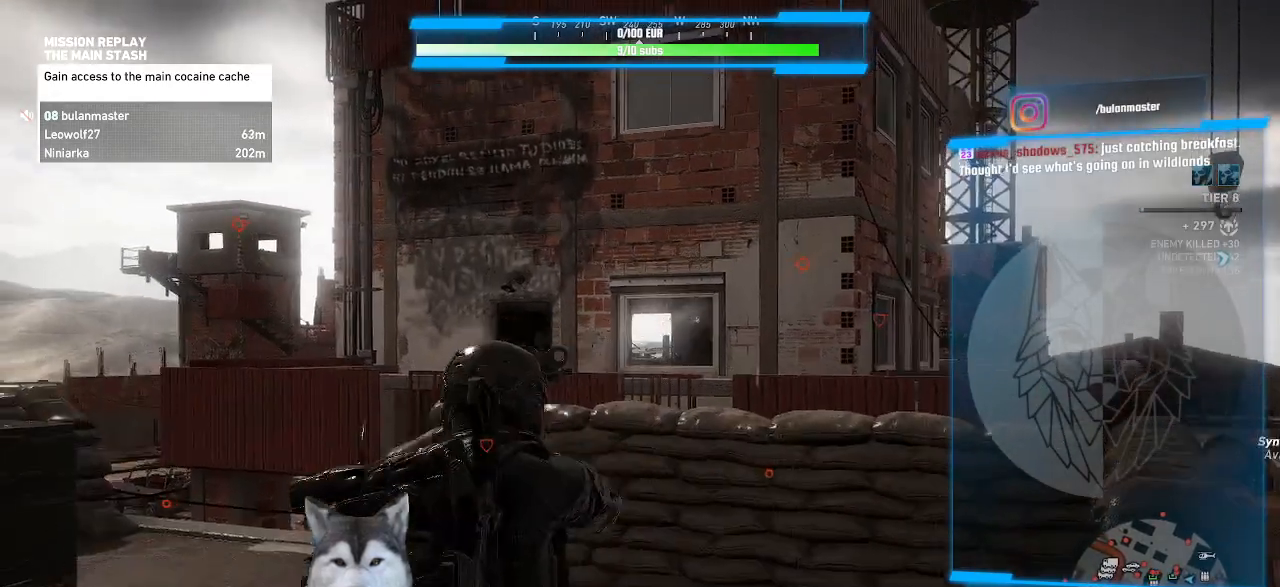
{"keys": [], "mouse": [], "events": [[167, "a", "up"], [267, "w", "up"]]}
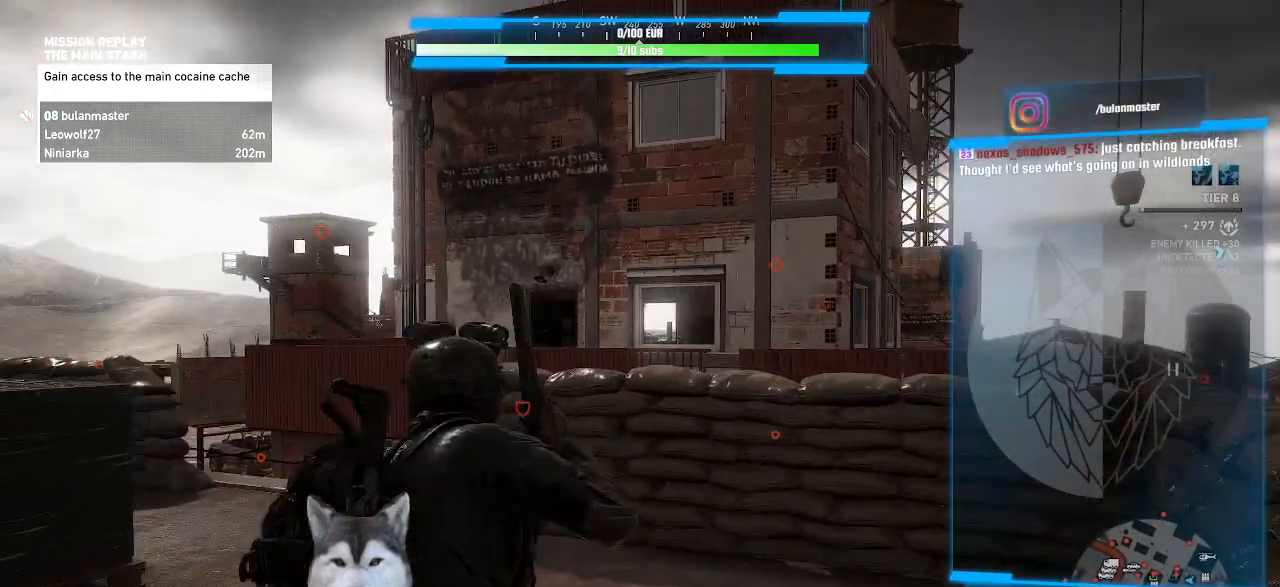
{"keys": [], "mouse": ["wheel"], "events": [[367, "mouse_wheel", "down"]]}
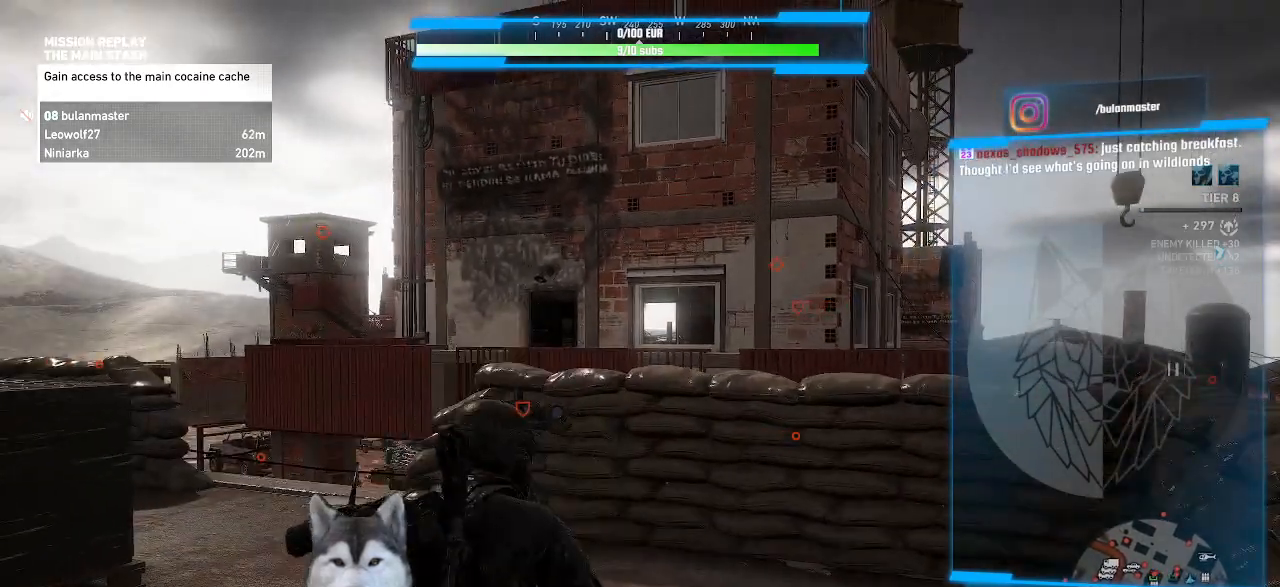
{"keys": [], "mouse": [], "events": [[34, "mouse_wheel", "up"], [100, "d", "down"], [500, "d", "up"]]}